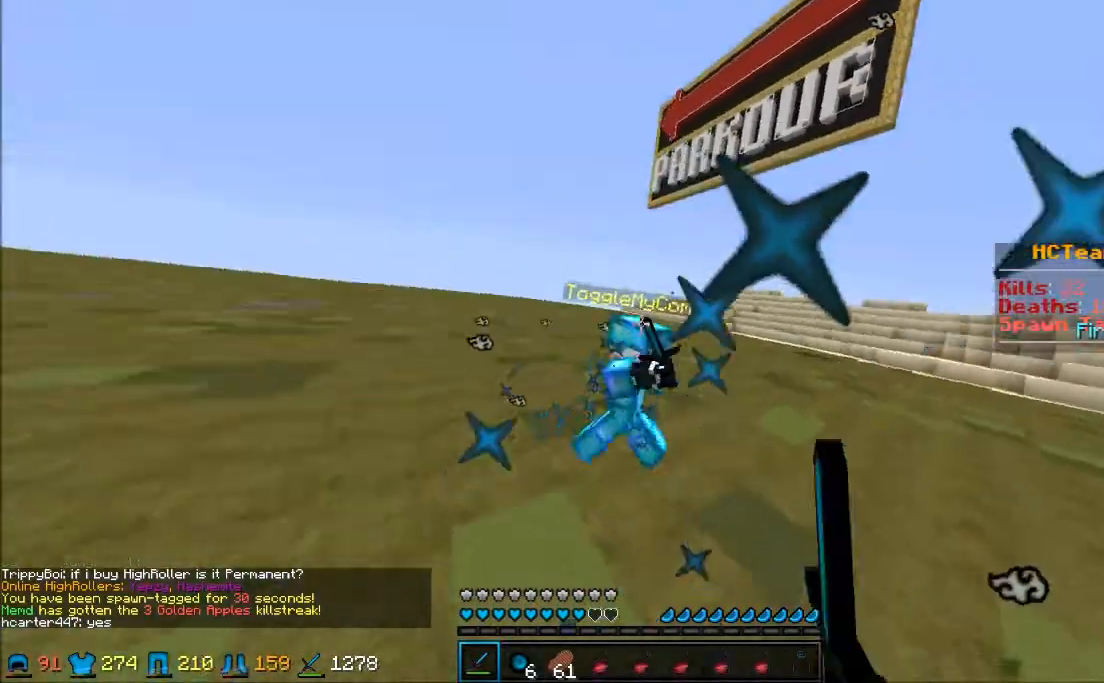
Gameplay with keyboard and mouse; each line is a JSON object with the keys and mouse buttons held at the frame after it. "events" lists presses ("down") and releases ("up") of "a", "d", "s", "w", "mouse_left" and "mouse_right" between this image and that frame as [ms after this image, input, new state], when the widget could be followed in between. "mouse_left", "mouse_right" = the "left", "right" buttons of the "mouse" list. No other keys are recorded. Fast repeated clicks can show as one long hold. Mouse movement is not recorded.
{"keys": ["d", "w"], "mouse": [], "events": [[33, "a", "down"], [33, "mouse_left", "up"], [83, "a", "up"], [83, "d", "down"], [83, "mouse_left", "down"], [217, "w", "up"], [233, "mouse_left", "up"], [300, "mouse_left", "down"], [300, "mouse_right", "down"], [300, "w", "down"], [383, "mouse_left", "up"], [383, "mouse_right", "up"], [433, "mouse_left", "down"], [467, "mouse_left", "up"]]}
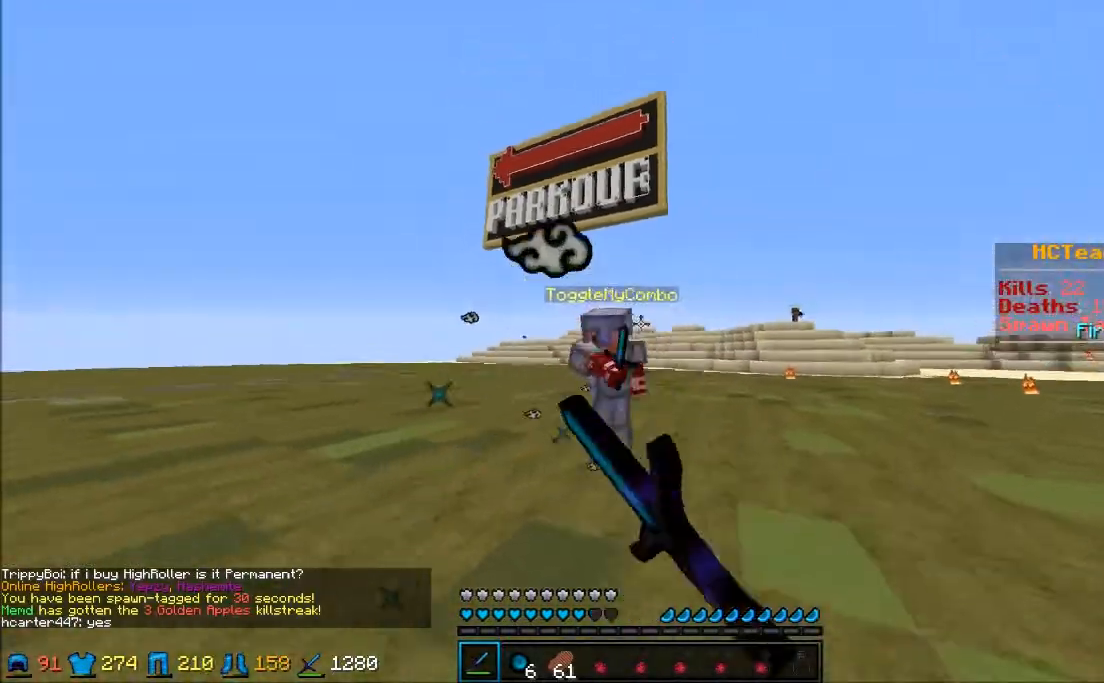
{"keys": ["d", "w"], "mouse": [], "events": [[17, "mouse_left", "down"], [67, "d", "up"], [117, "d", "down"], [117, "mouse_left", "up"], [167, "mouse_left", "down"], [217, "d", "up"], [217, "mouse_left", "up"], [267, "mouse_left", "down"], [383, "mouse_left", "up"], [433, "d", "down"], [433, "mouse_left", "down"], [483, "mouse_left", "up"]]}
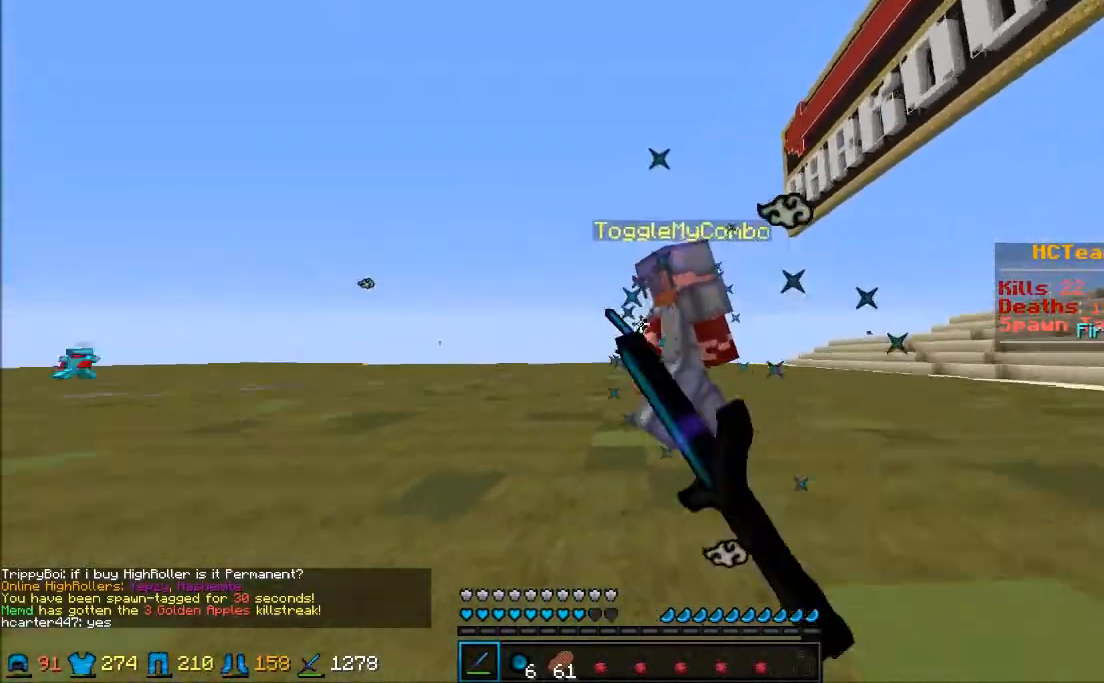
{"keys": ["d", "w"], "mouse": [], "events": [[33, "mouse_left", "down"], [83, "mouse_left", "up"], [167, "mouse_left", "down"], [233, "mouse_left", "up"], [283, "mouse_left", "down"], [483, "mouse_left", "up"]]}
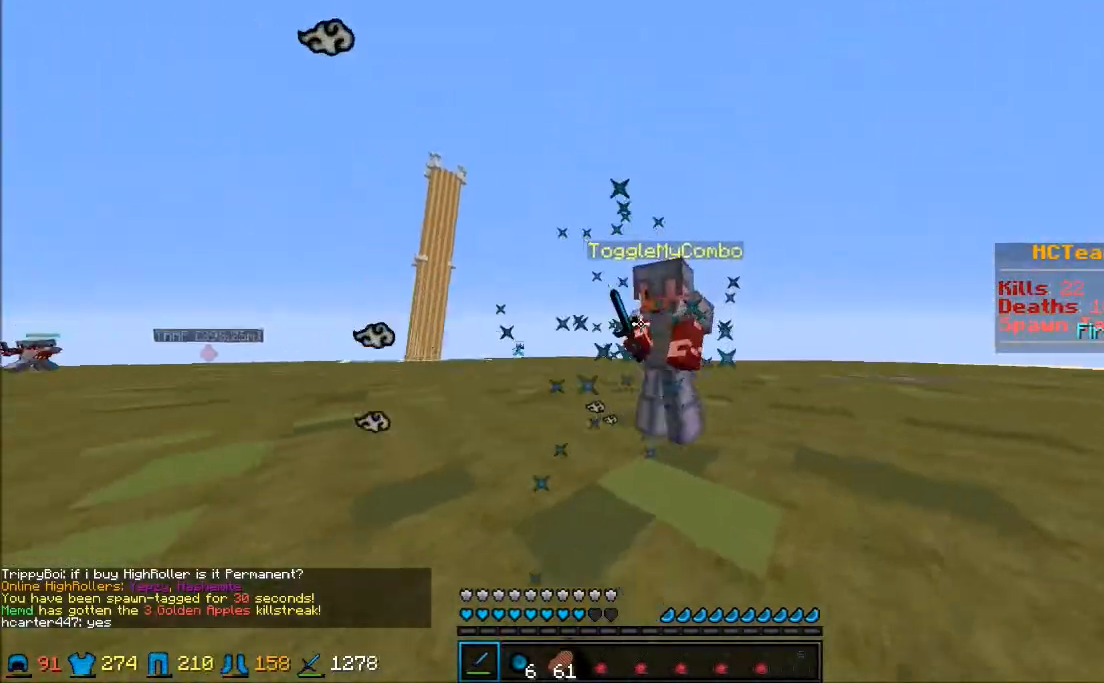
{"keys": ["d"], "mouse": ["left"], "events": [[33, "mouse_left", "down"], [150, "mouse_left", "up"], [200, "mouse_left", "down"], [233, "mouse_left", "up"], [283, "mouse_left", "down"], [333, "mouse_left", "up"], [383, "mouse_left", "down"], [433, "mouse_left", "up"], [433, "w", "up"], [483, "mouse_left", "down"]]}
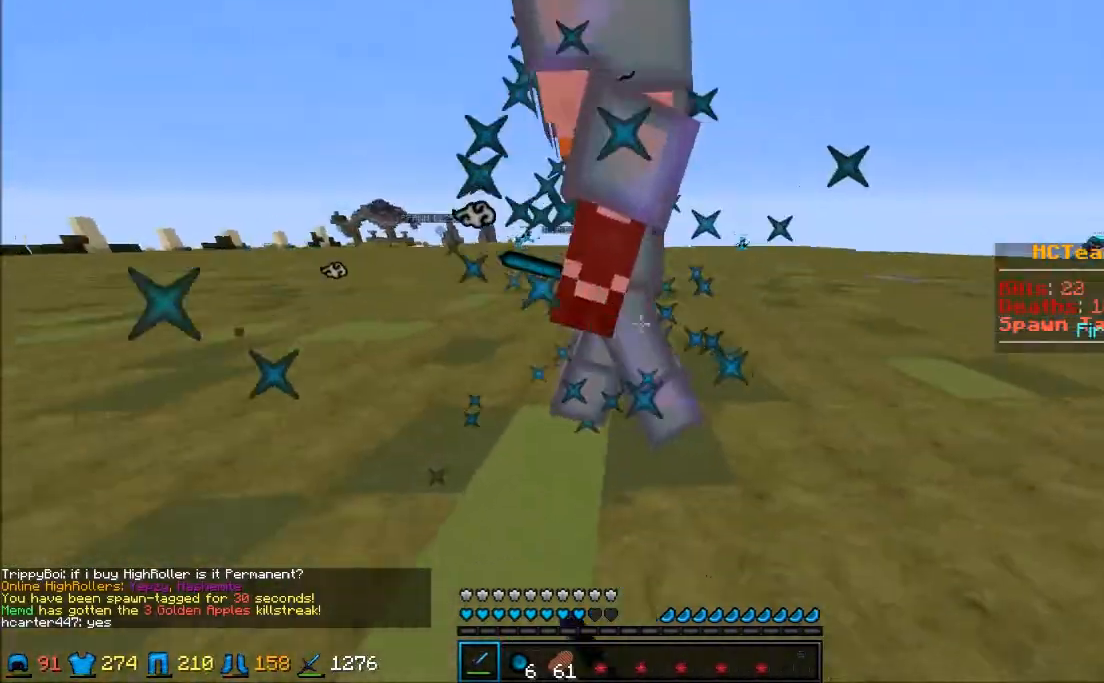
{"keys": ["a", "d", "w"], "mouse": ["left"], "events": [[33, "mouse_left", "up"], [83, "mouse_left", "down"], [133, "mouse_left", "up"], [183, "mouse_left", "down"], [233, "mouse_left", "up"], [283, "a", "down"], [283, "mouse_left", "down"], [283, "w", "down"], [333, "mouse_left", "up"], [400, "mouse_left", "down"]]}
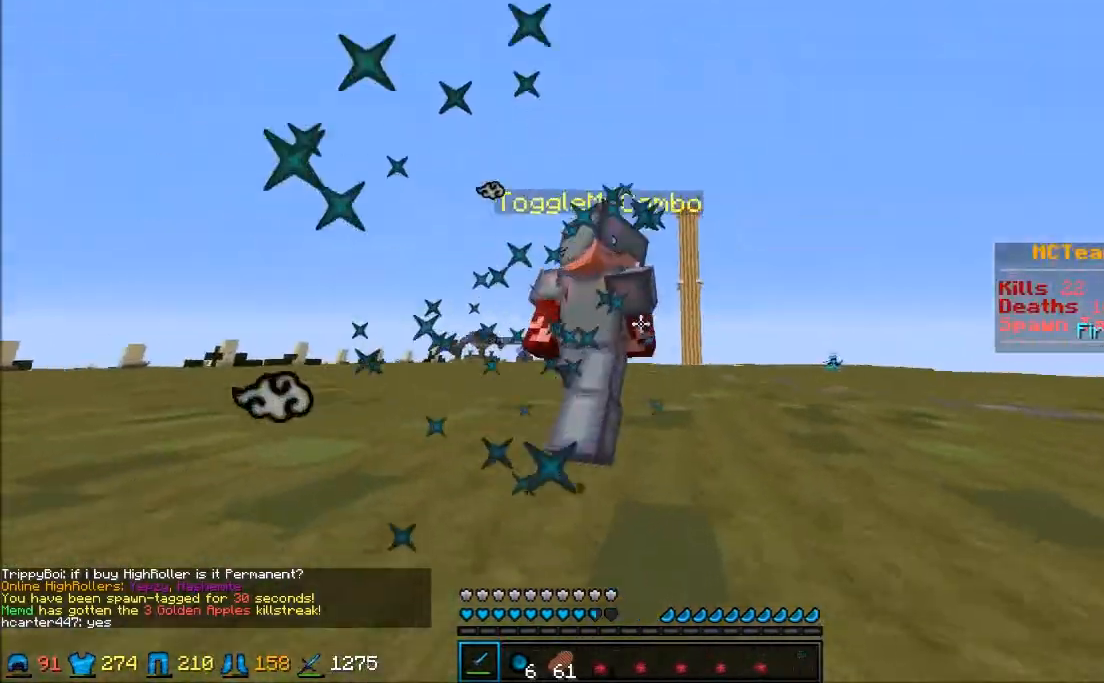
{"keys": ["d", "w"], "mouse": ["left"], "events": [[83, "mouse_left", "up"], [133, "mouse_left", "down"], [183, "mouse_left", "up"], [233, "mouse_left", "down"], [467, "a", "up"]]}
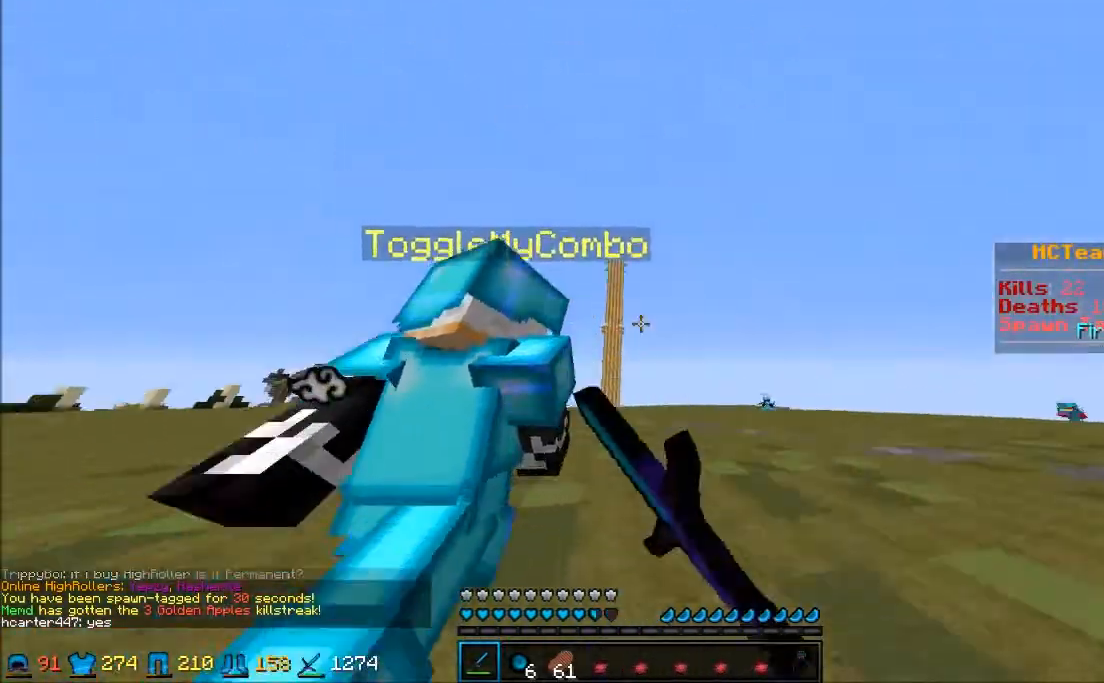
{"keys": ["w"], "mouse": ["left"], "events": [[17, "d", "up"], [17, "mouse_left", "up"], [67, "mouse_left", "down"], [183, "mouse_left", "up"], [233, "mouse_left", "down"], [283, "mouse_left", "up"], [333, "mouse_left", "down"], [367, "mouse_left", "up"], [483, "mouse_left", "down"]]}
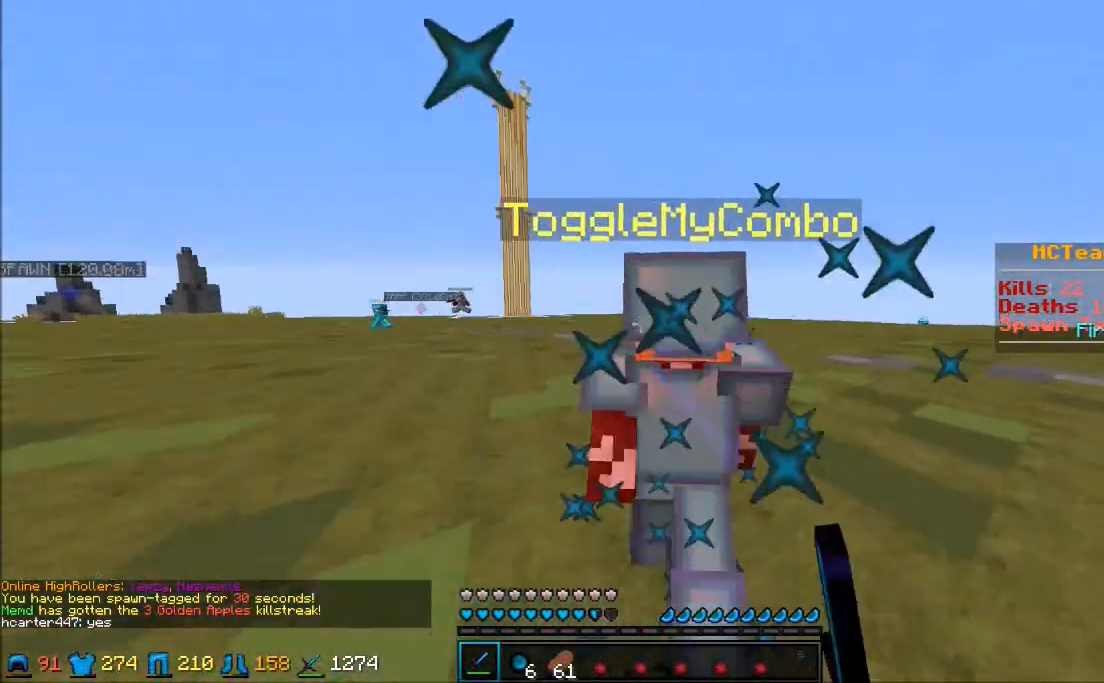
{"keys": ["w"], "mouse": ["left"], "events": [[33, "mouse_left", "up"], [83, "mouse_left", "down"], [183, "mouse_left", "up"], [233, "mouse_left", "down"], [350, "mouse_left", "up"], [400, "mouse_left", "down"], [450, "mouse_left", "up"], [483, "mouse_left", "down"]]}
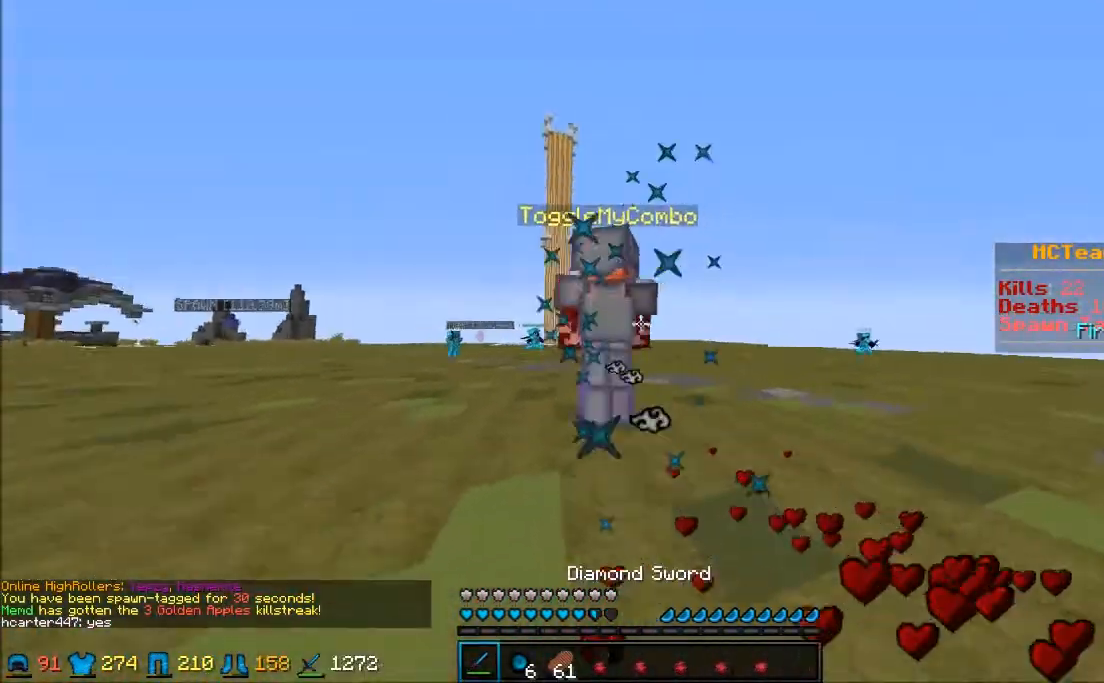
{"keys": ["w"], "mouse": [], "events": [[33, "mouse_left", "up"], [133, "mouse_left", "down"], [183, "mouse_left", "up"], [283, "mouse_left", "down"], [333, "mouse_left", "up"], [383, "mouse_left", "down"], [483, "mouse_left", "up"]]}
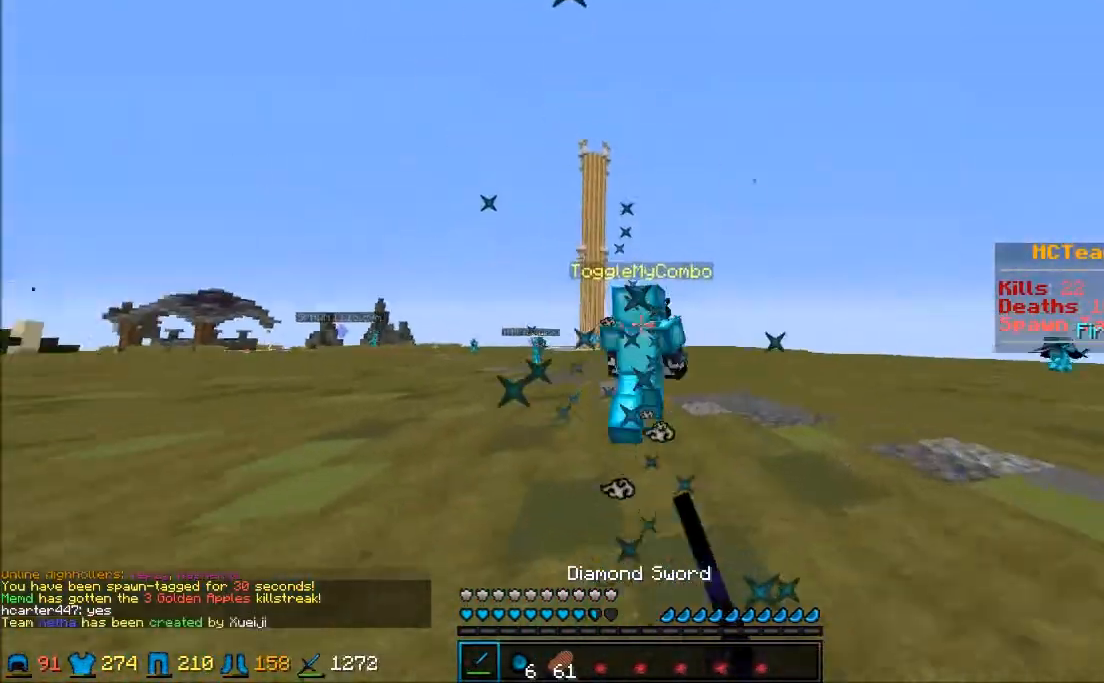
{"keys": ["w"], "mouse": ["left"], "events": [[33, "mouse_left", "down"], [83, "mouse_left", "up"], [167, "mouse_left", "down"], [233, "mouse_left", "up"], [333, "mouse_left", "down"], [383, "mouse_left", "up"], [483, "mouse_left", "down"]]}
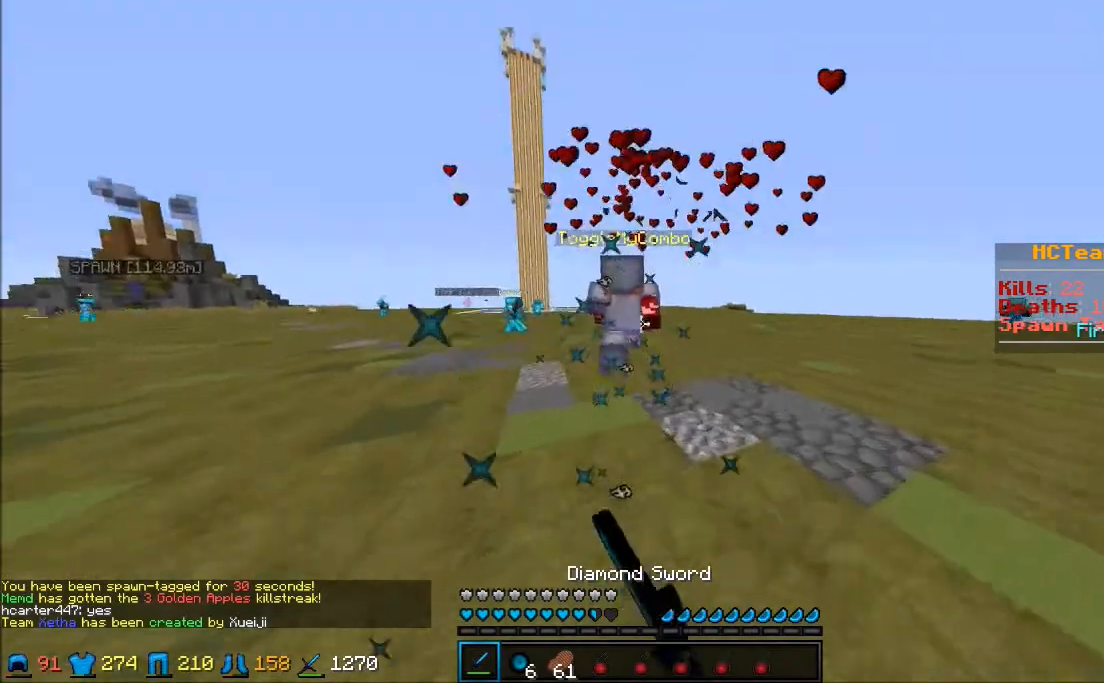
{"keys": ["w"], "mouse": [], "events": [[33, "mouse_left", "up"], [67, "mouse_left", "down"], [183, "mouse_left", "up"], [233, "mouse_left", "down"], [333, "mouse_left", "up"], [417, "mouse_left", "down"], [450, "mouse_left", "up"]]}
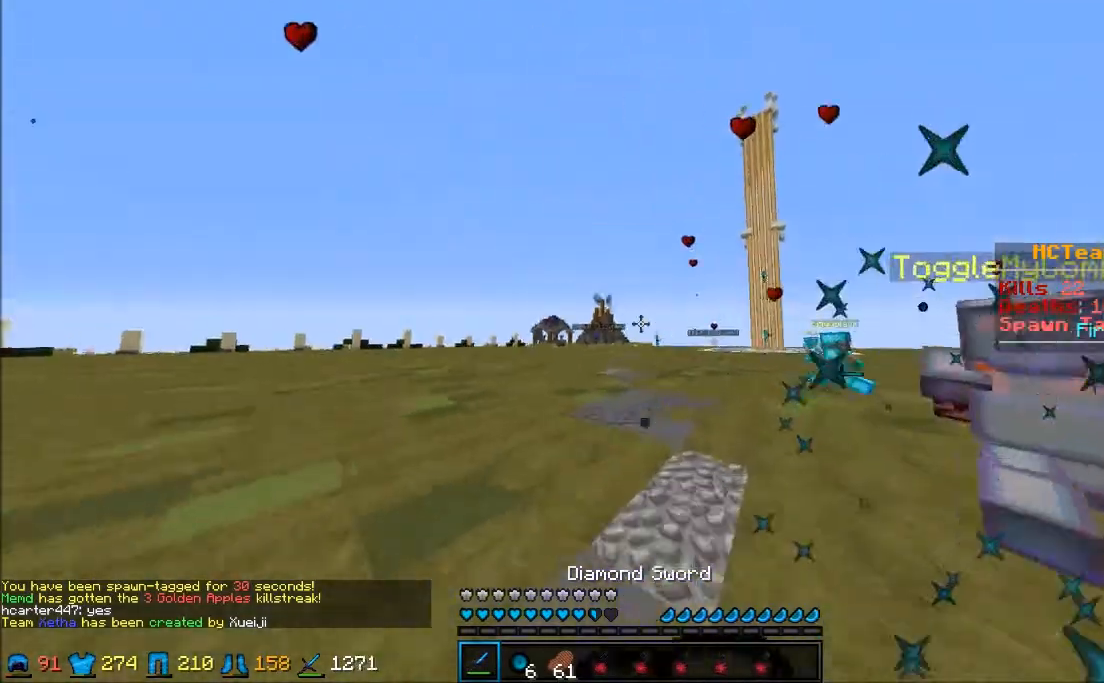
{"keys": ["w"], "mouse": [], "events": []}
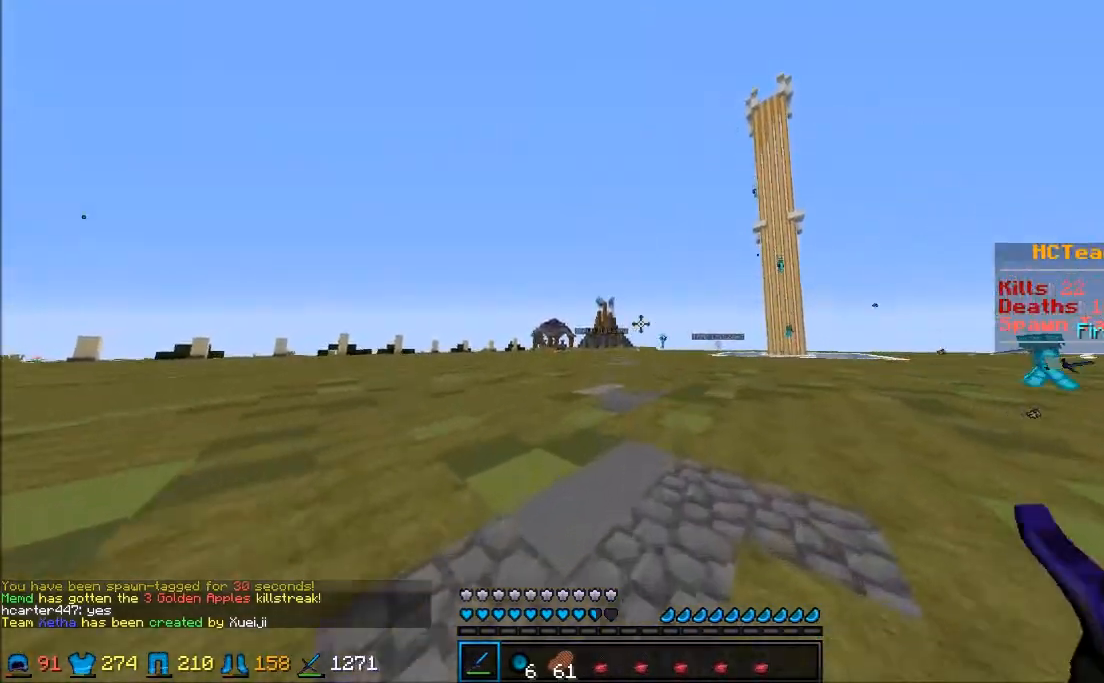
{"keys": ["w"], "mouse": [], "events": []}
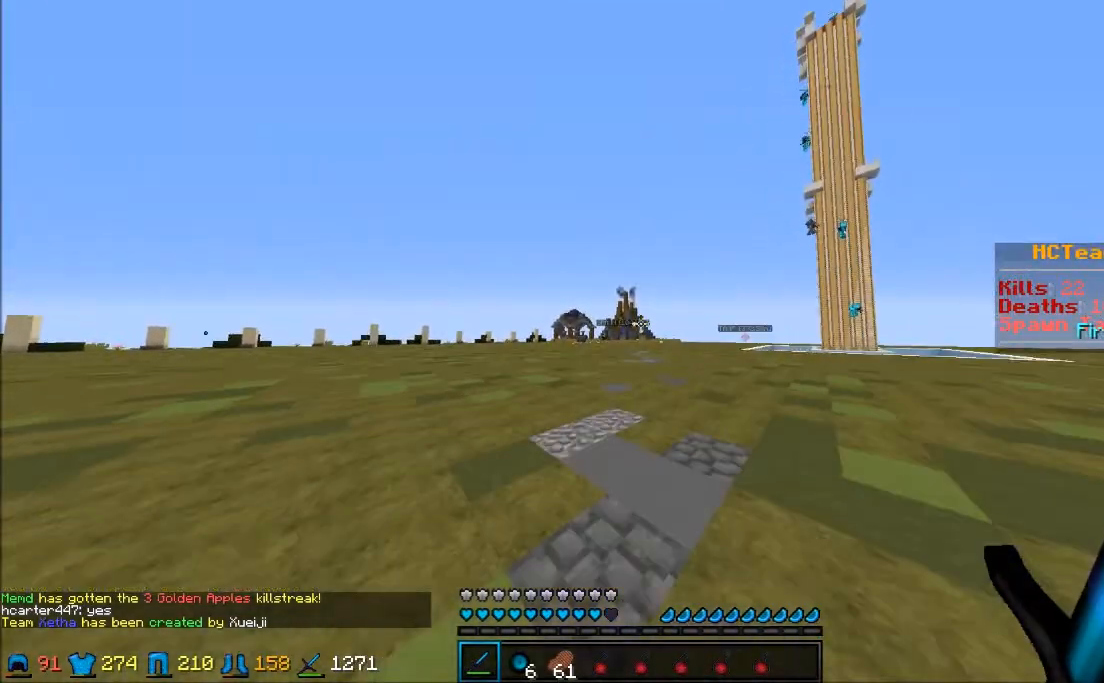
{"keys": ["w"], "mouse": [], "events": []}
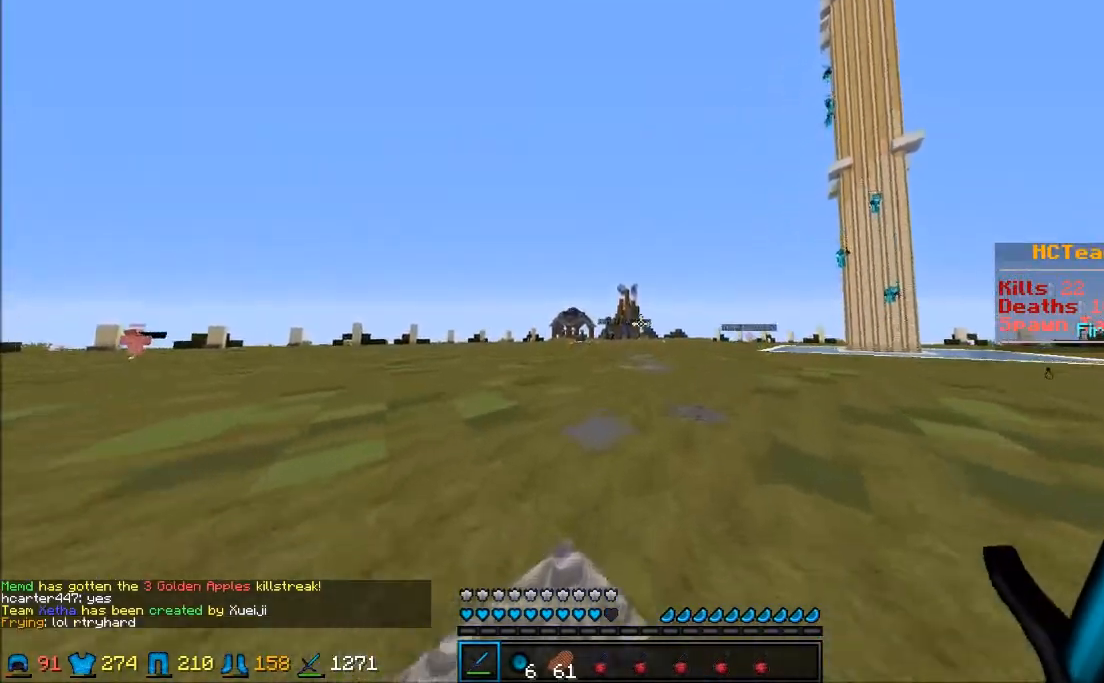
{"keys": ["w"], "mouse": [], "events": []}
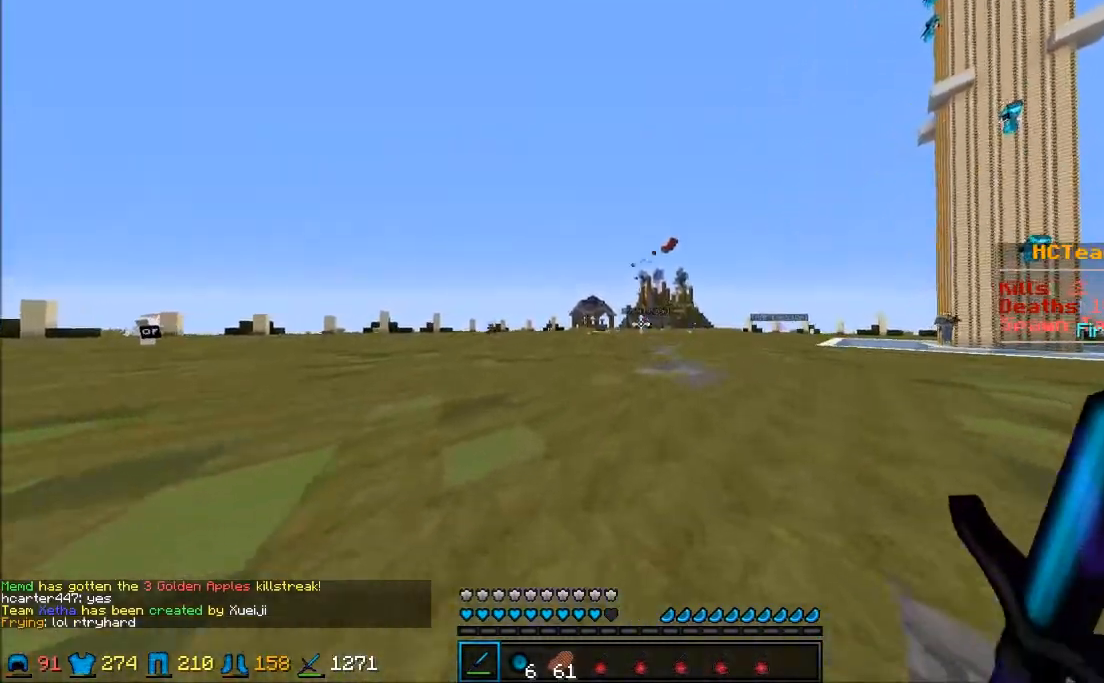
{"keys": ["w"], "mouse": [], "events": []}
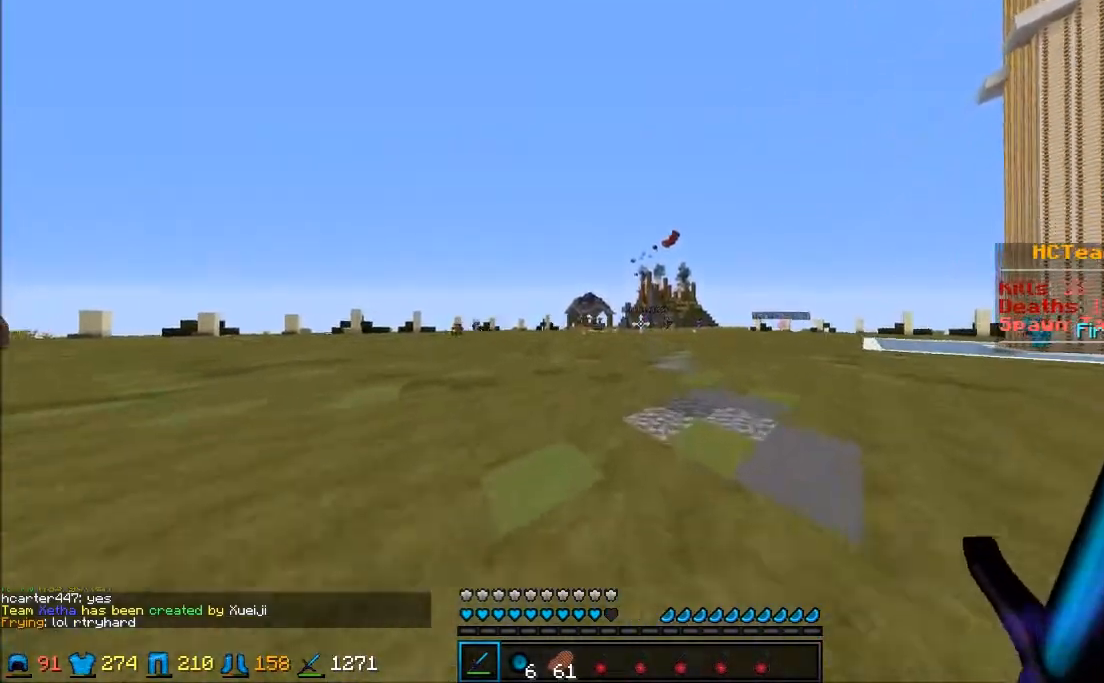
{"keys": ["w"], "mouse": [], "events": []}
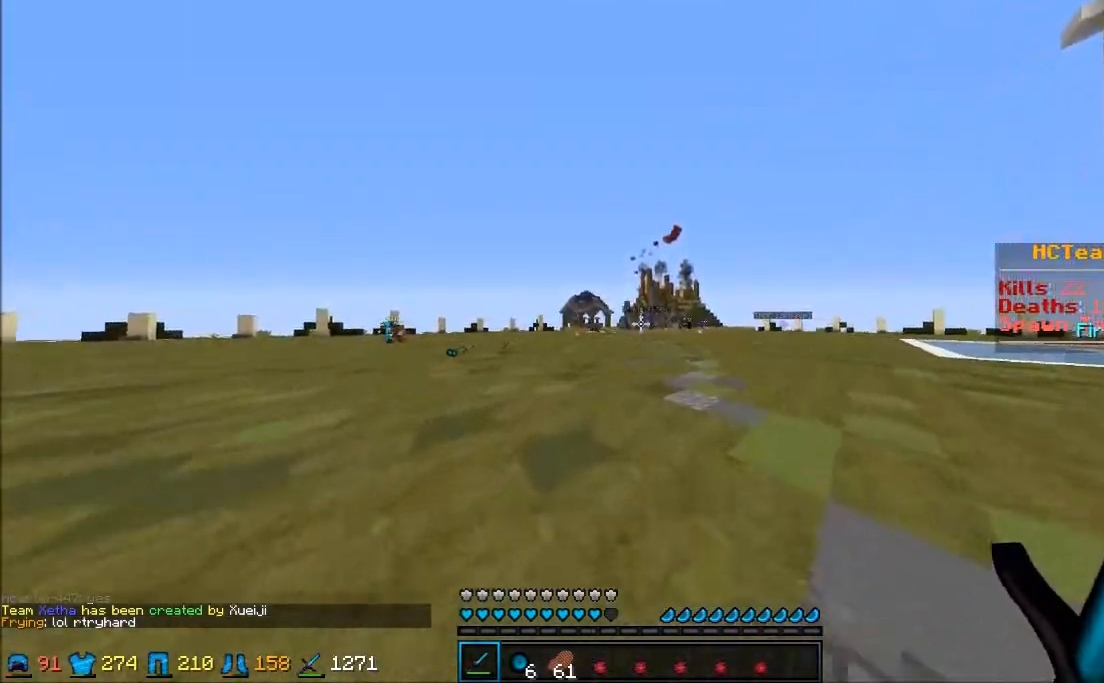
{"keys": ["w"], "mouse": [], "events": []}
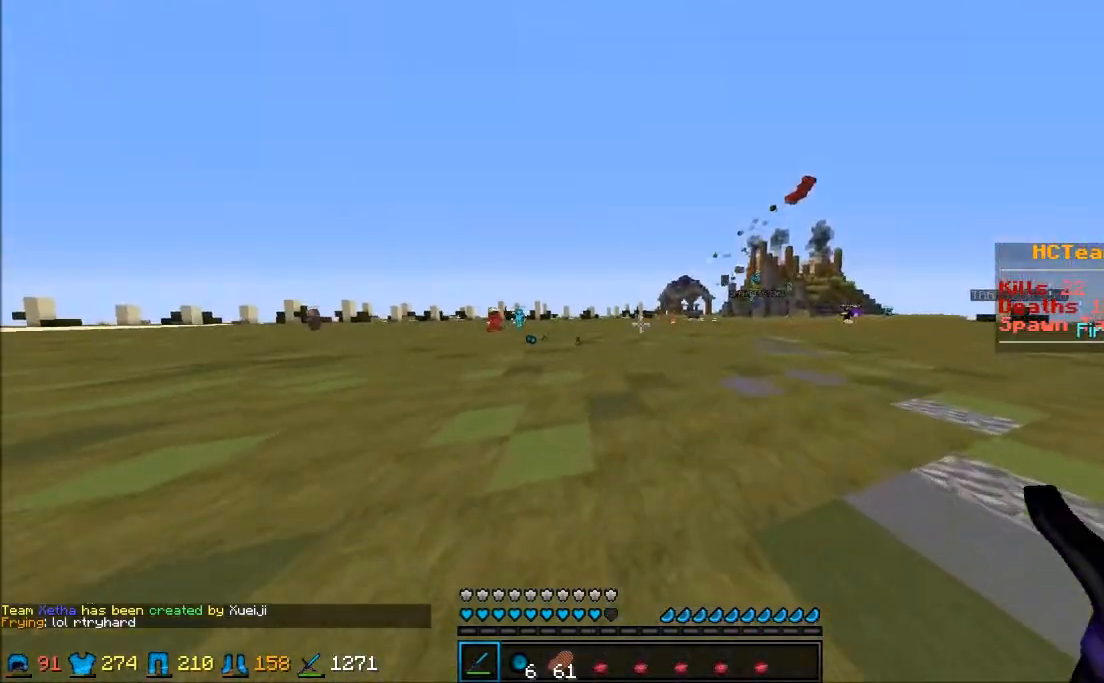
{"keys": ["d", "w"], "mouse": [], "events": [[433, "d", "down"]]}
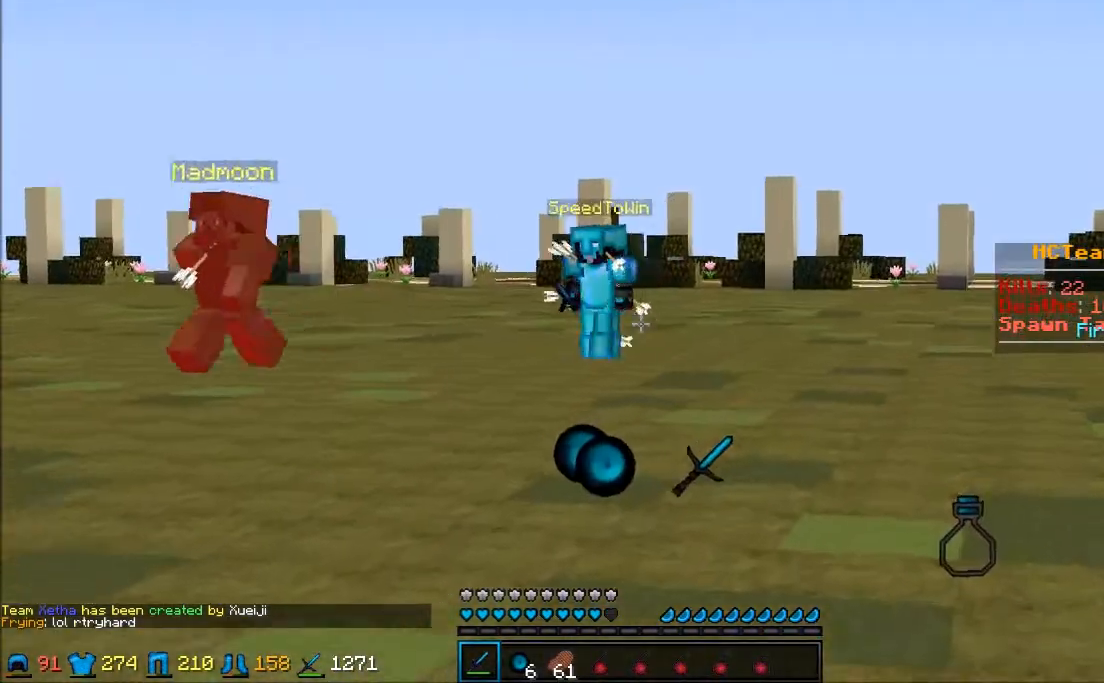
{"keys": ["d", "w"], "mouse": [], "events": []}
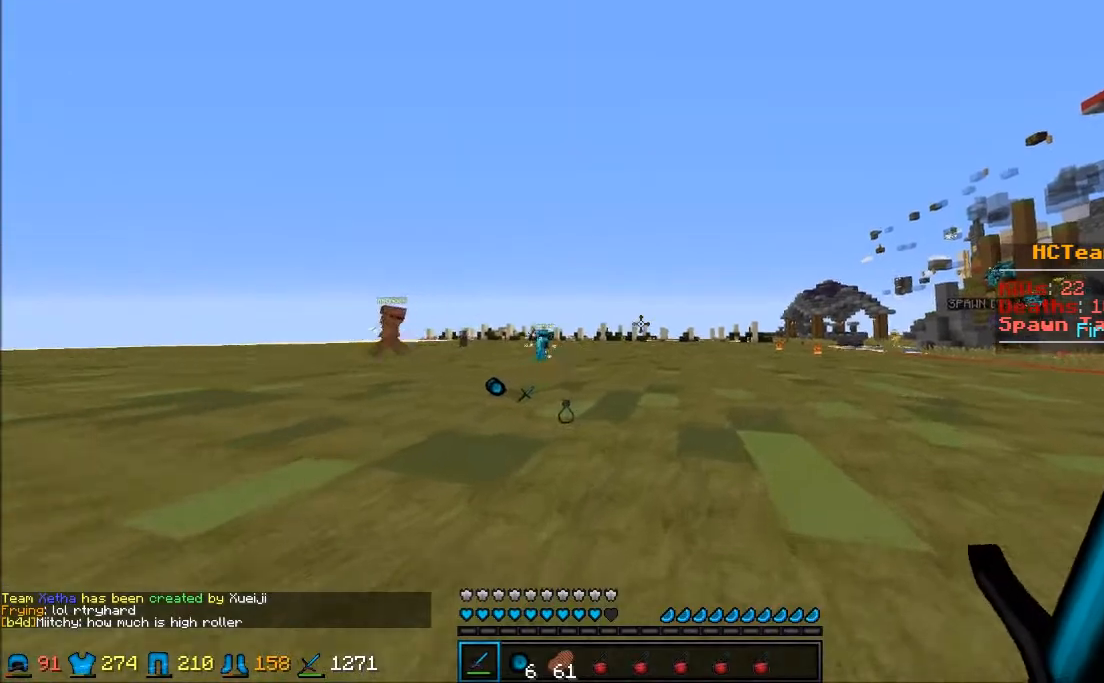
{"keys": ["d", "w"], "mouse": [], "events": []}
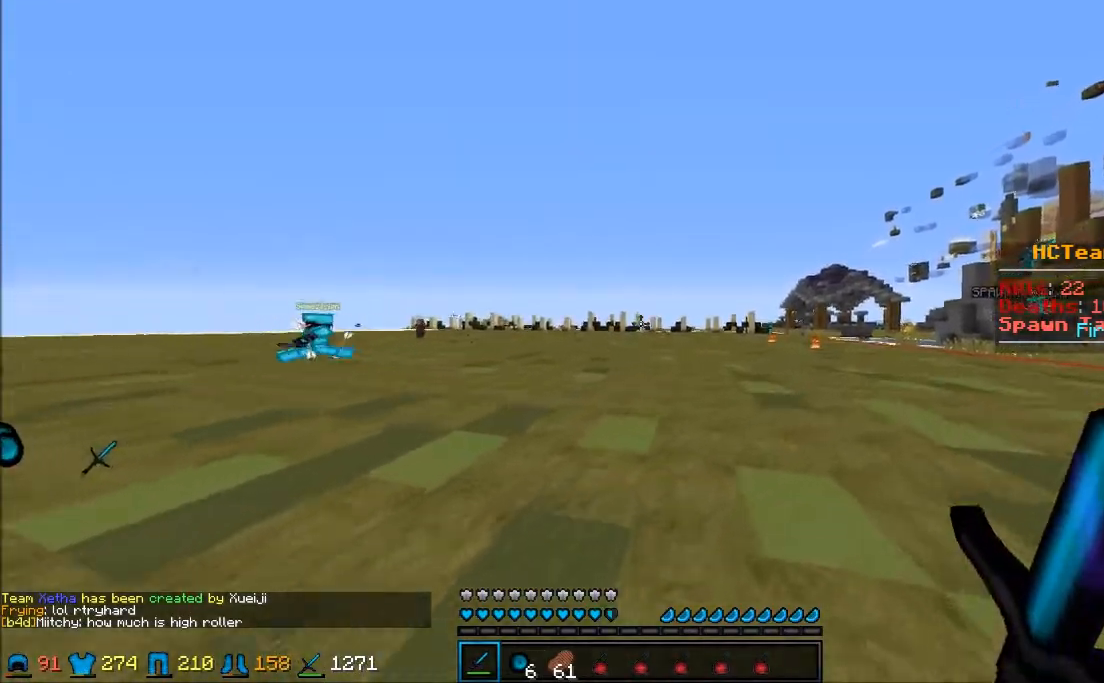
{"keys": ["w"], "mouse": ["right"], "events": [[333, "d", "up"], [383, "mouse_right", "down"]]}
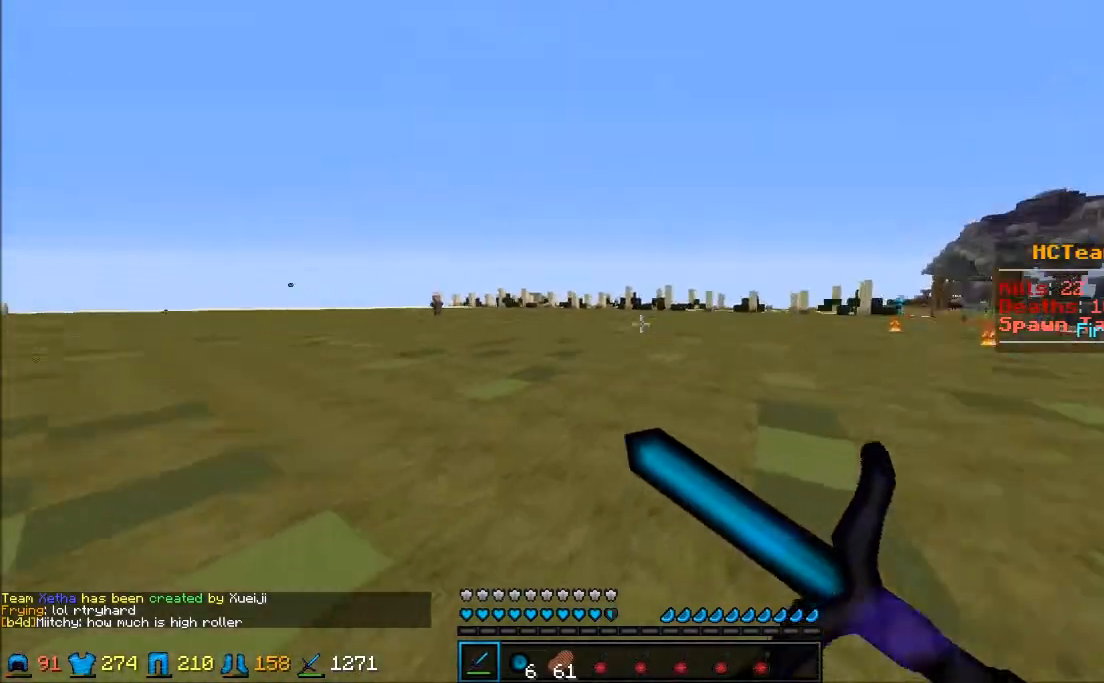
{"keys": ["w"], "mouse": [], "events": [[83, "mouse_right", "up"]]}
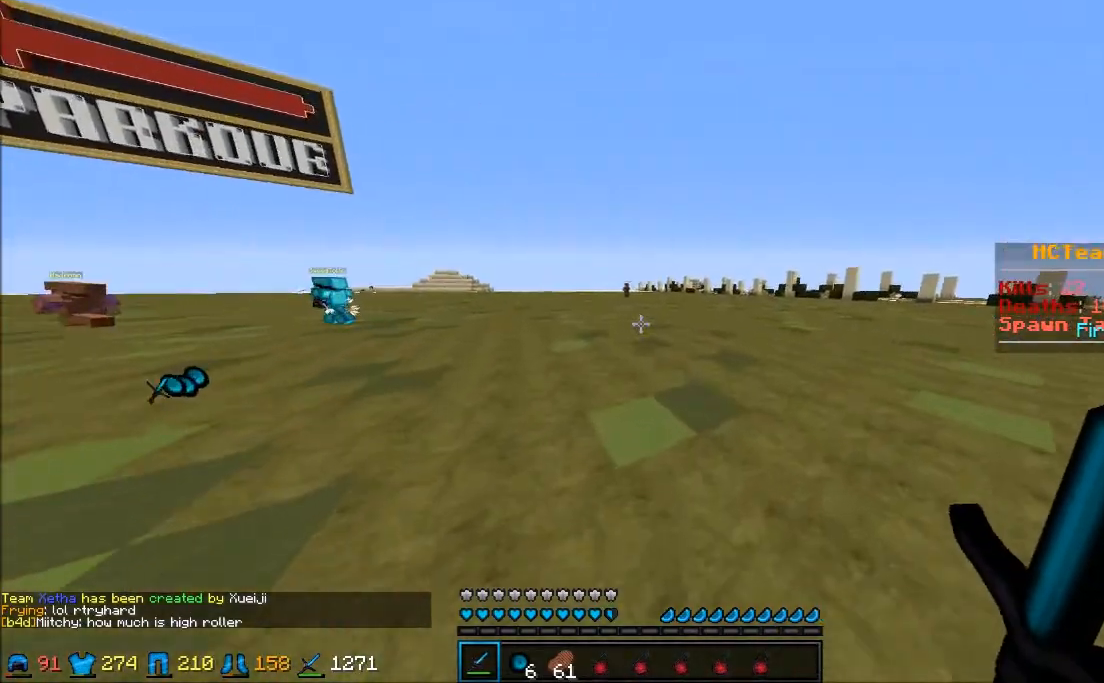
{"keys": ["w"], "mouse": [], "events": []}
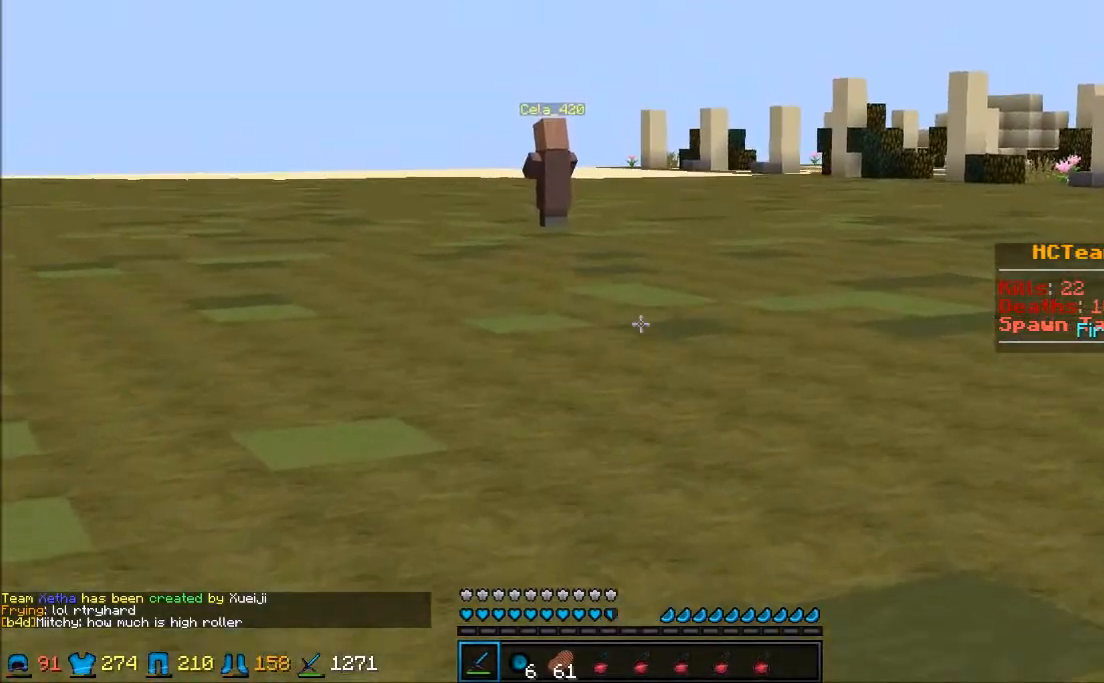
{"keys": ["w"], "mouse": [], "events": []}
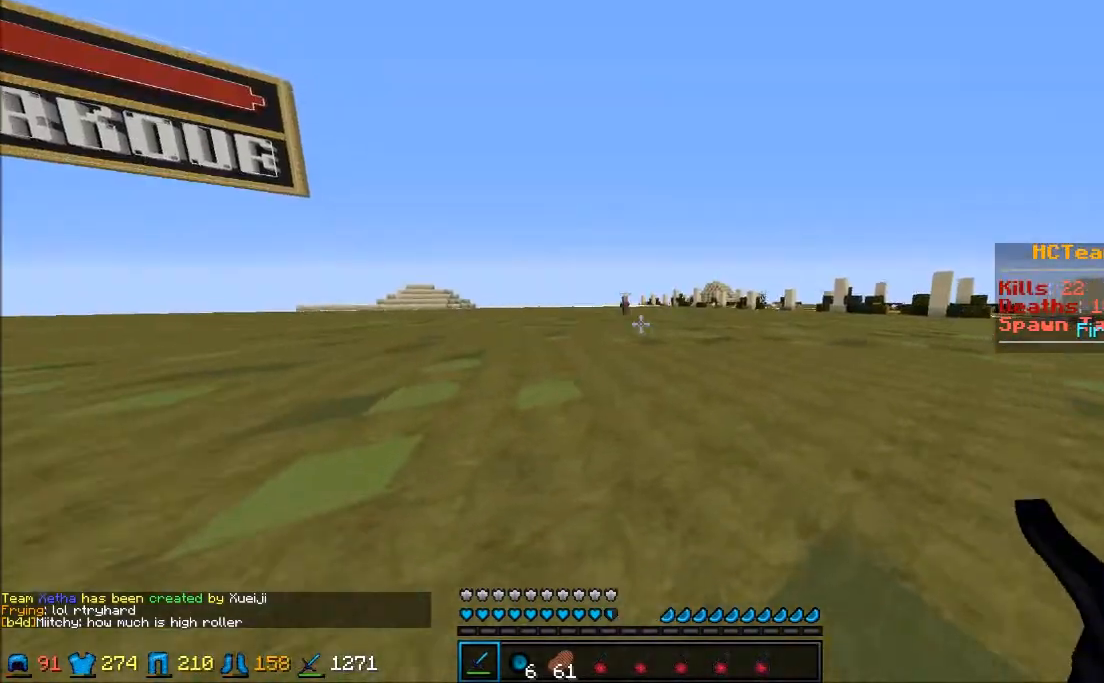
{"keys": ["w"], "mouse": [], "events": []}
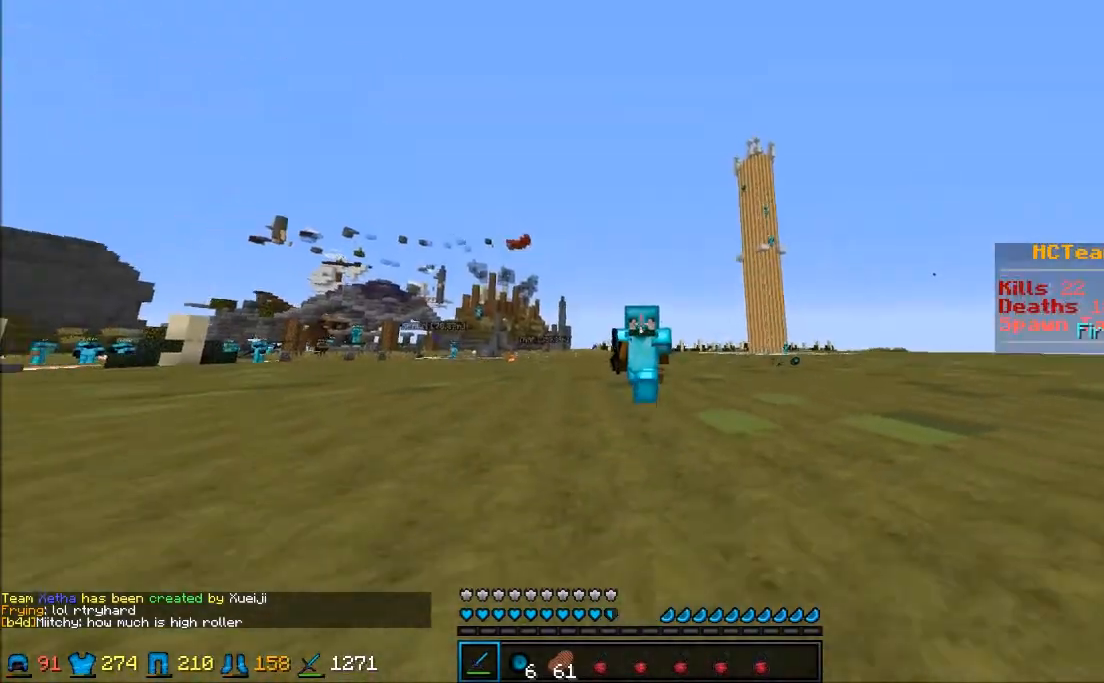
{"keys": ["w"], "mouse": [], "events": []}
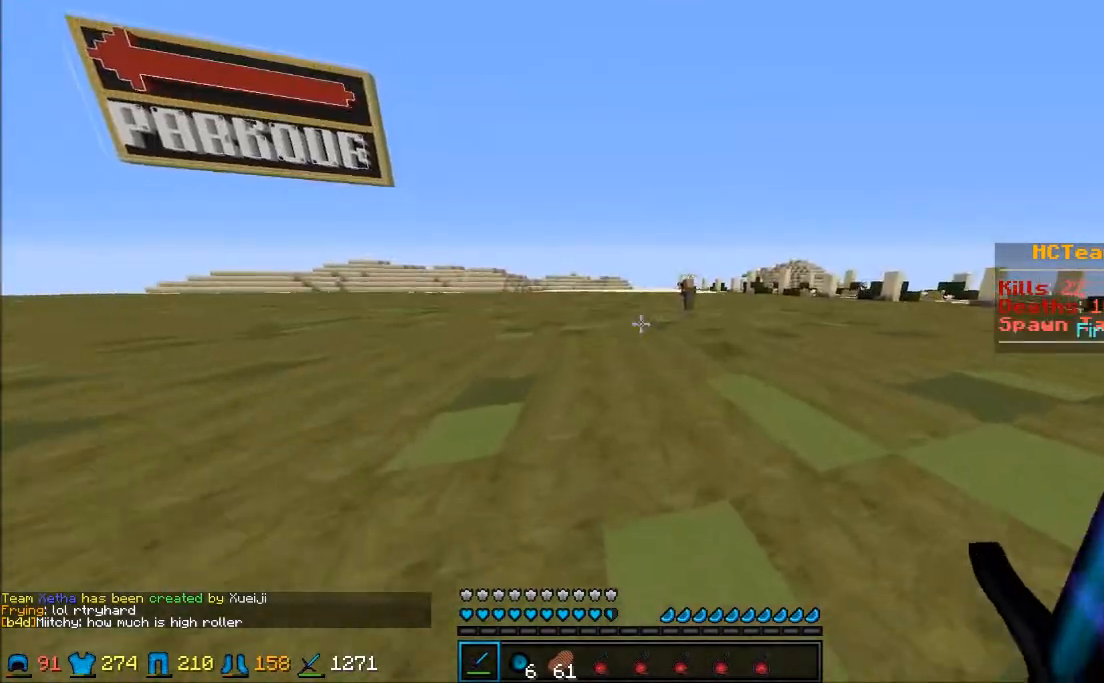
{"keys": ["w"], "mouse": [], "events": []}
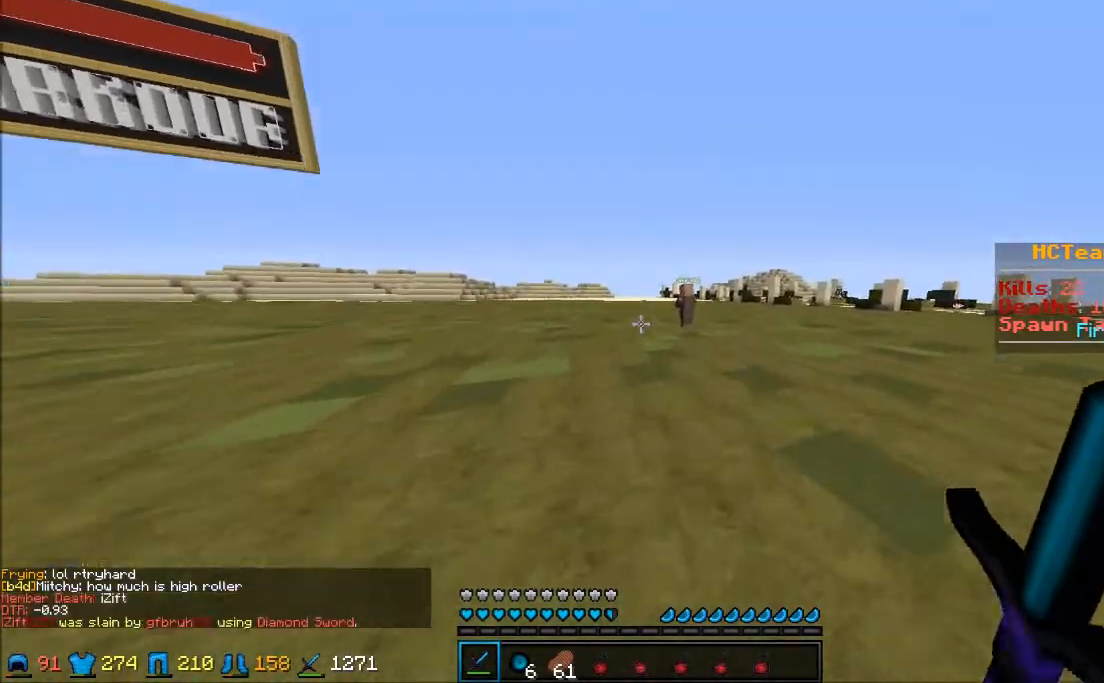
{"keys": ["w"], "mouse": [], "events": []}